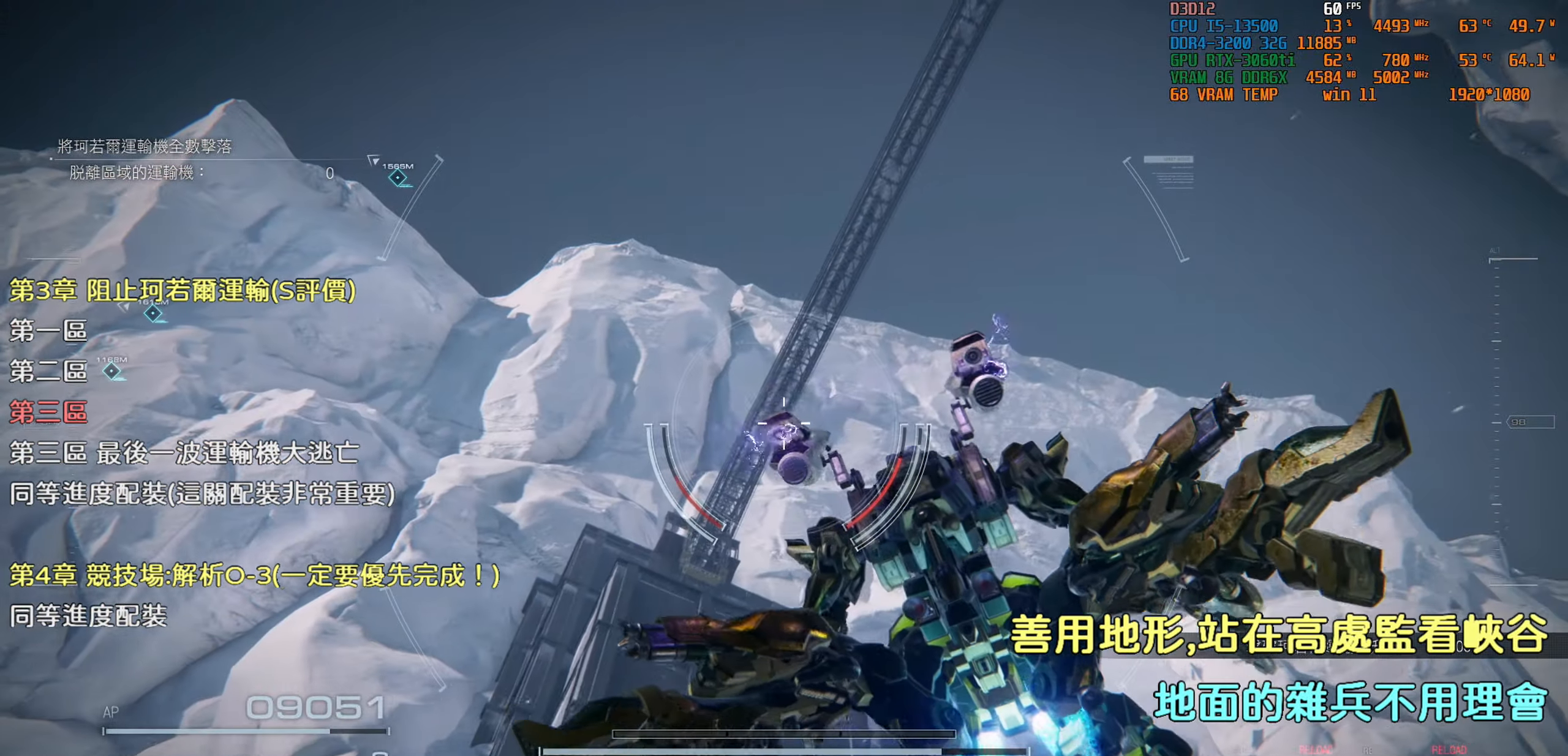
Gameplay with a controller (PlayStation layout); each line is a JSON object with the inputs held at the frame after it. "events" lists button and stick changes between this image and that frame as [ms after this image, input, new state], when the widget could be followed in between.
{"buttons": [], "left_stick": "center", "right_stick": "up-right", "events": [[50, "TRIANGLE", "up"], [500, "right_stick", "up-right"]]}
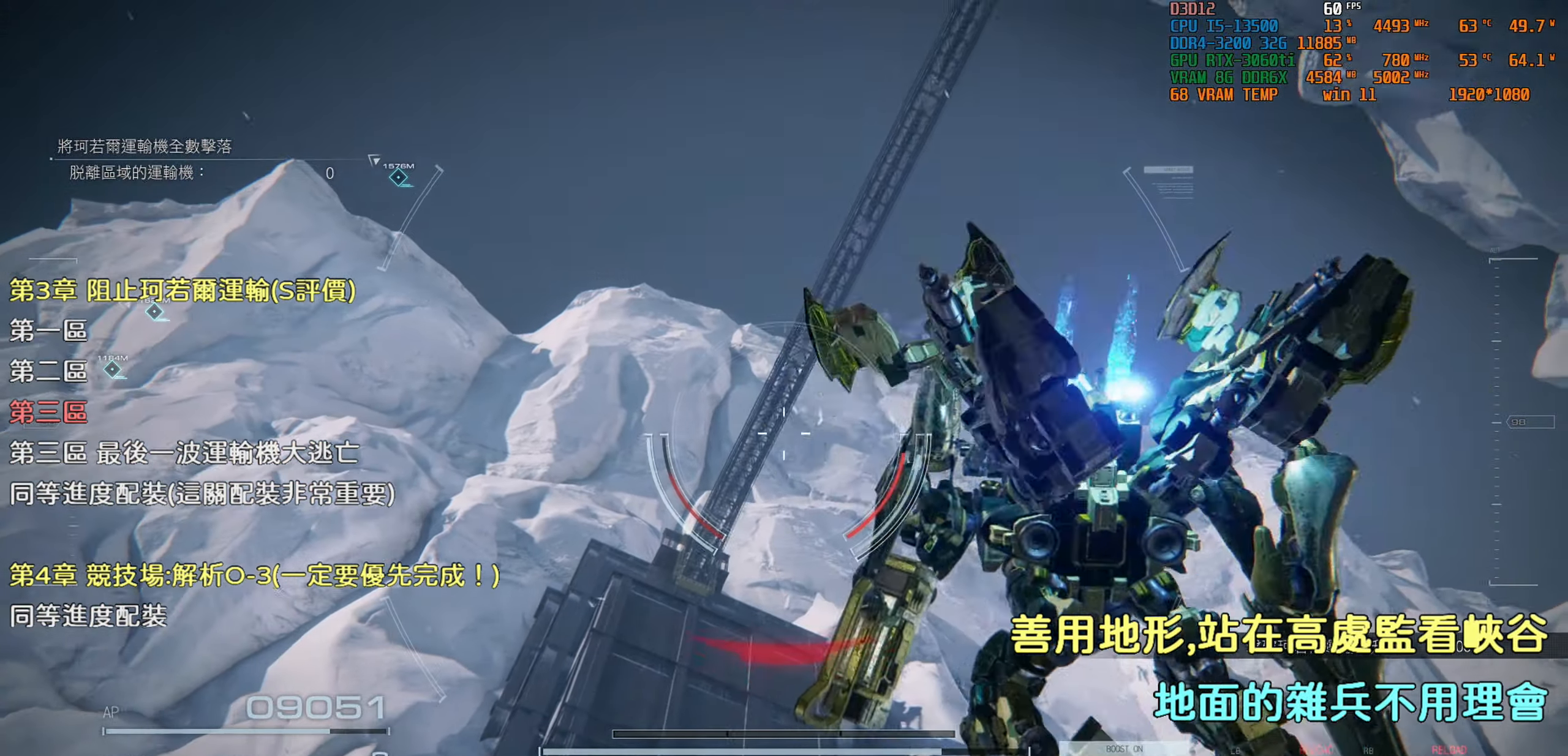
{"buttons": [], "left_stick": "center", "right_stick": "center", "events": [[417, "right_stick", "center"]]}
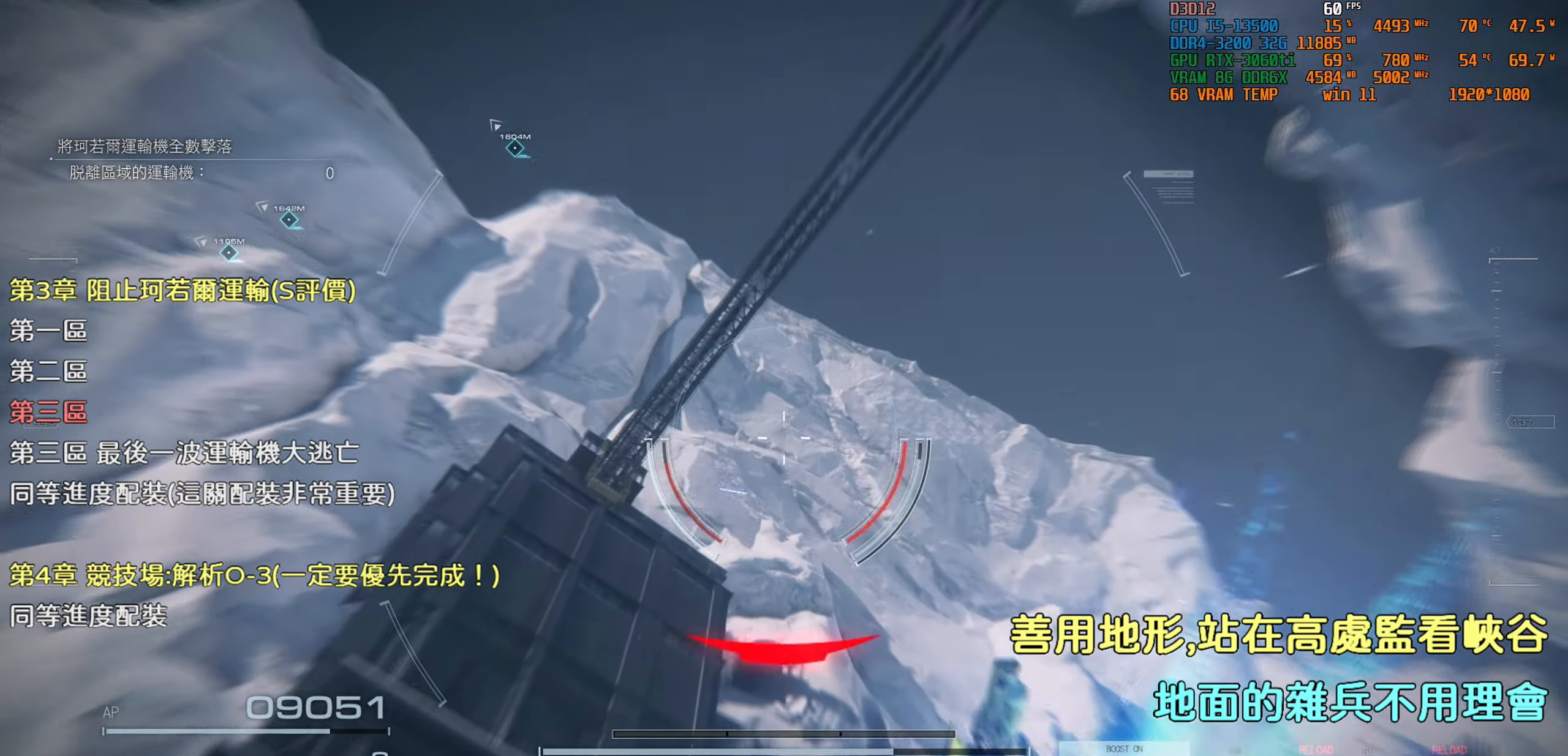
{"buttons": [], "left_stick": "center", "right_stick": "center", "events": []}
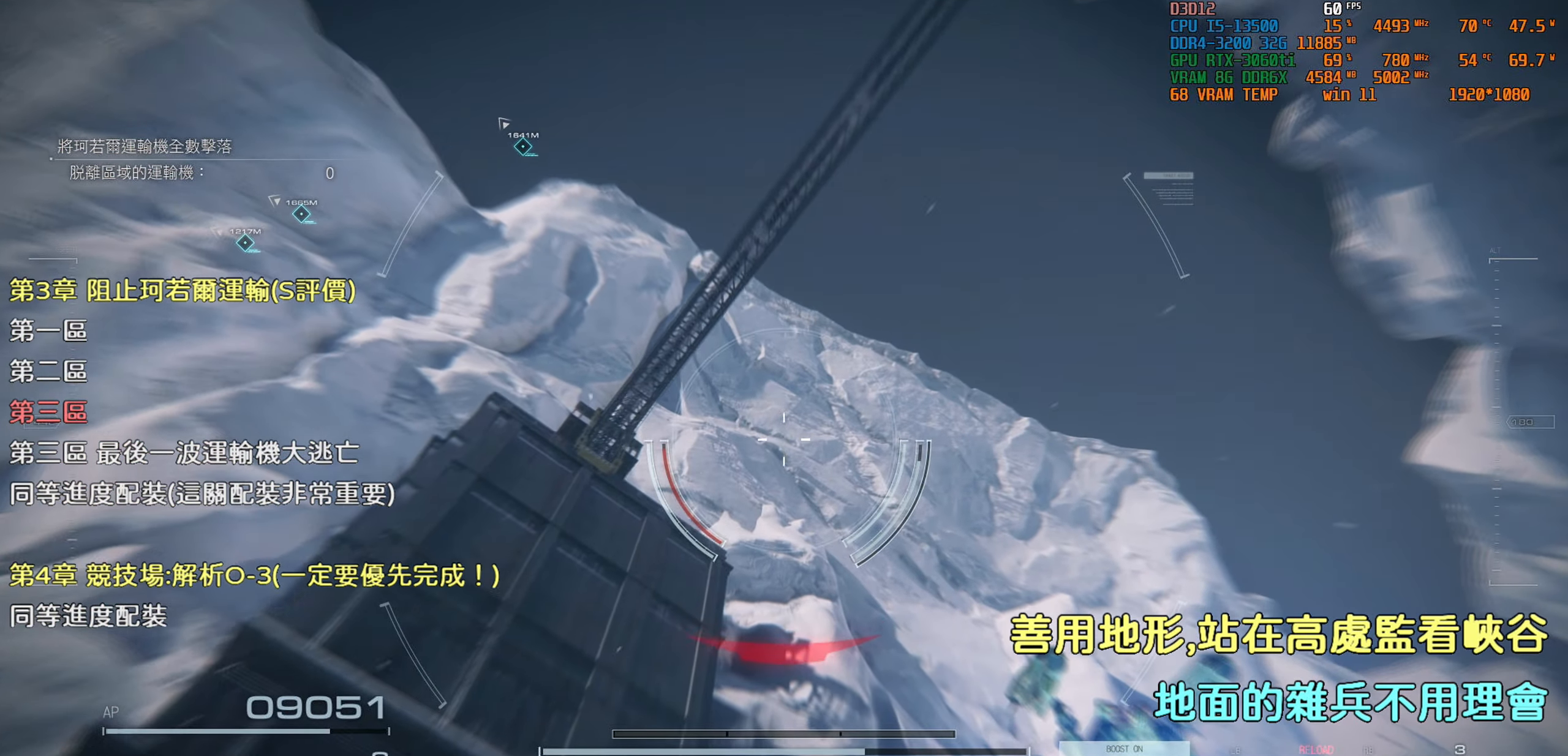
{"buttons": ["CROSS"], "left_stick": "center", "right_stick": "center", "events": [[50, "CROSS", "down"], [183, "CROSS", "up"], [483, "CROSS", "down"]]}
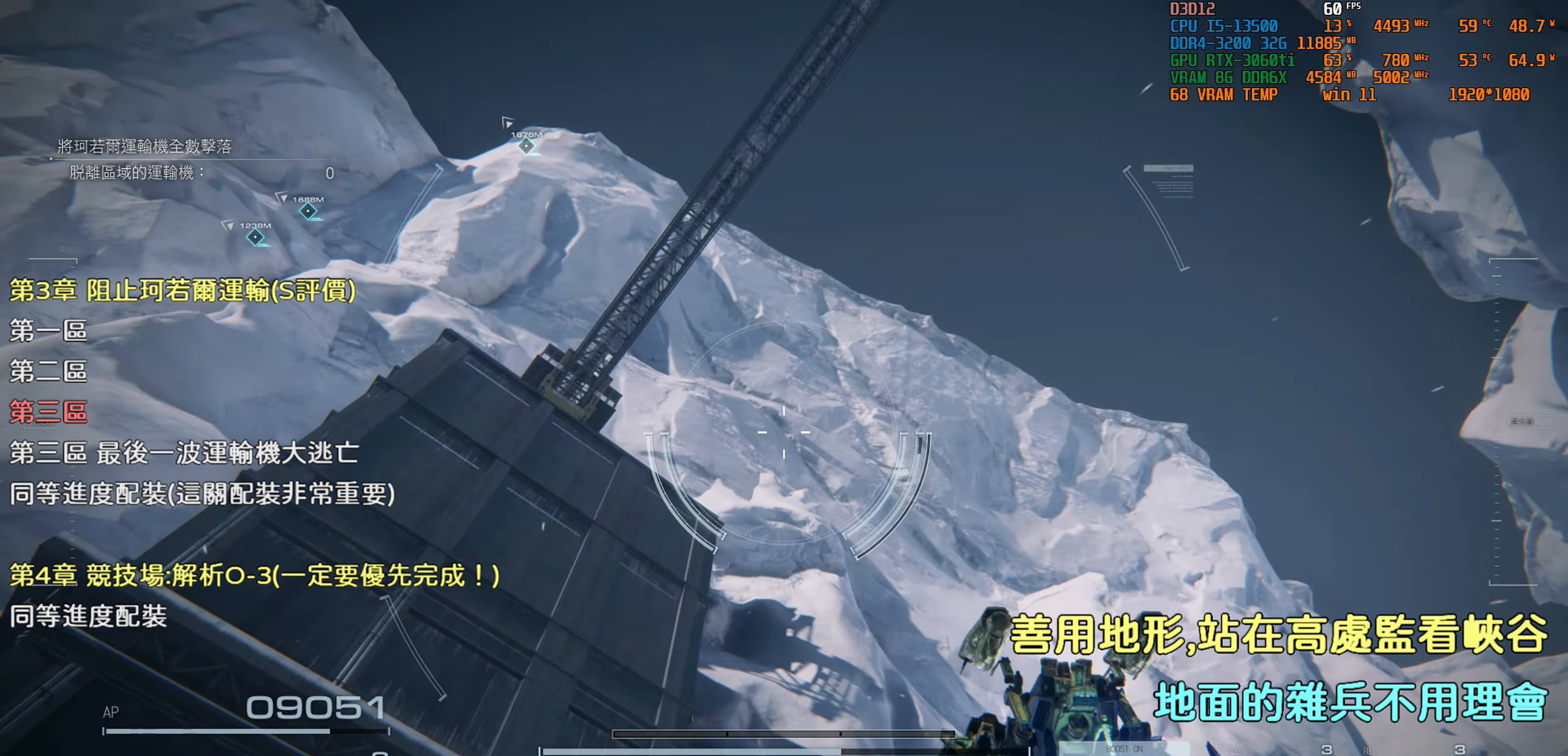
{"buttons": [], "left_stick": "center", "right_stick": "down-left", "events": [[183, "CROSS", "up"], [400, "right_stick", "down-left"]]}
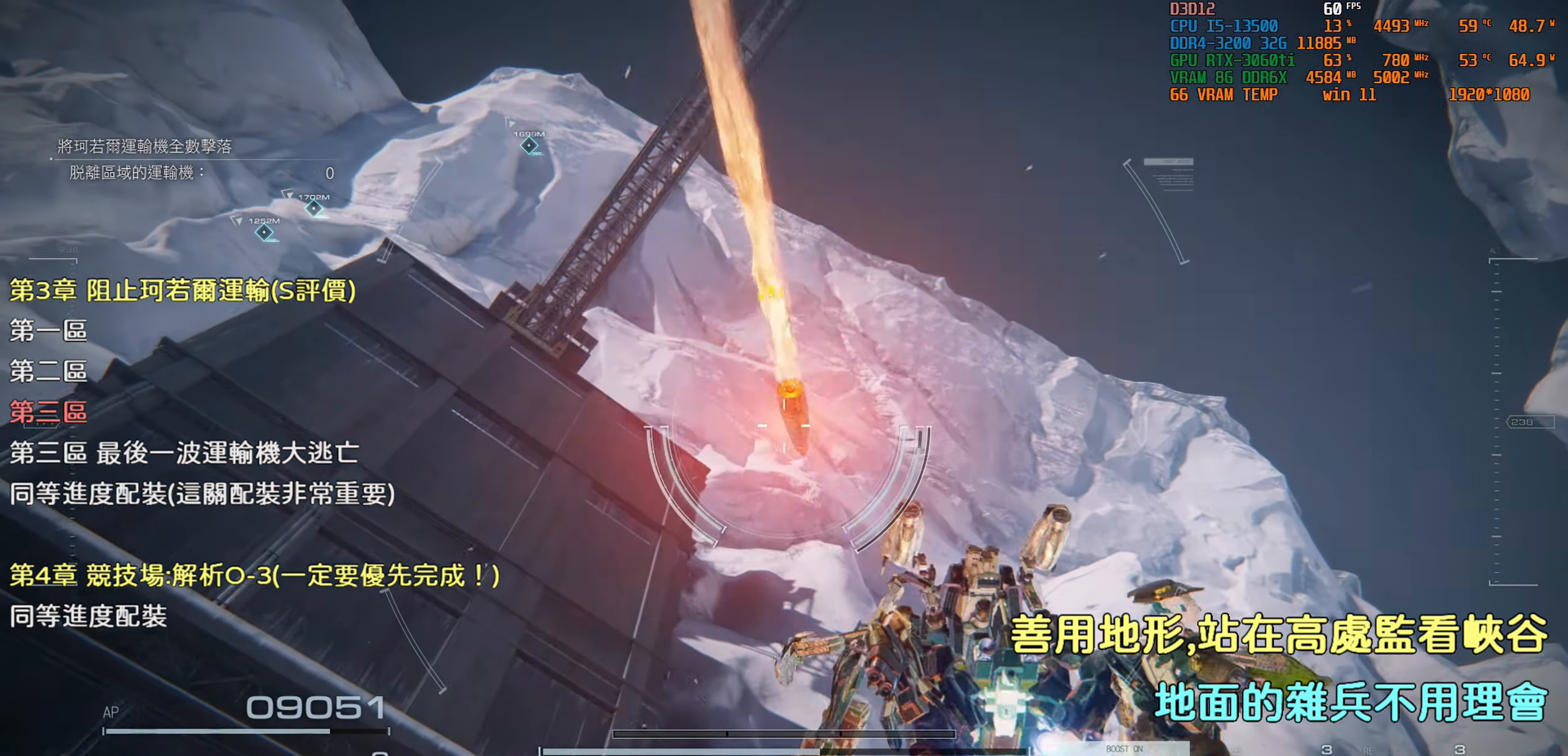
{"buttons": [], "left_stick": "up", "right_stick": "center", "events": [[67, "left_stick", "up"], [200, "right_stick", "center"]]}
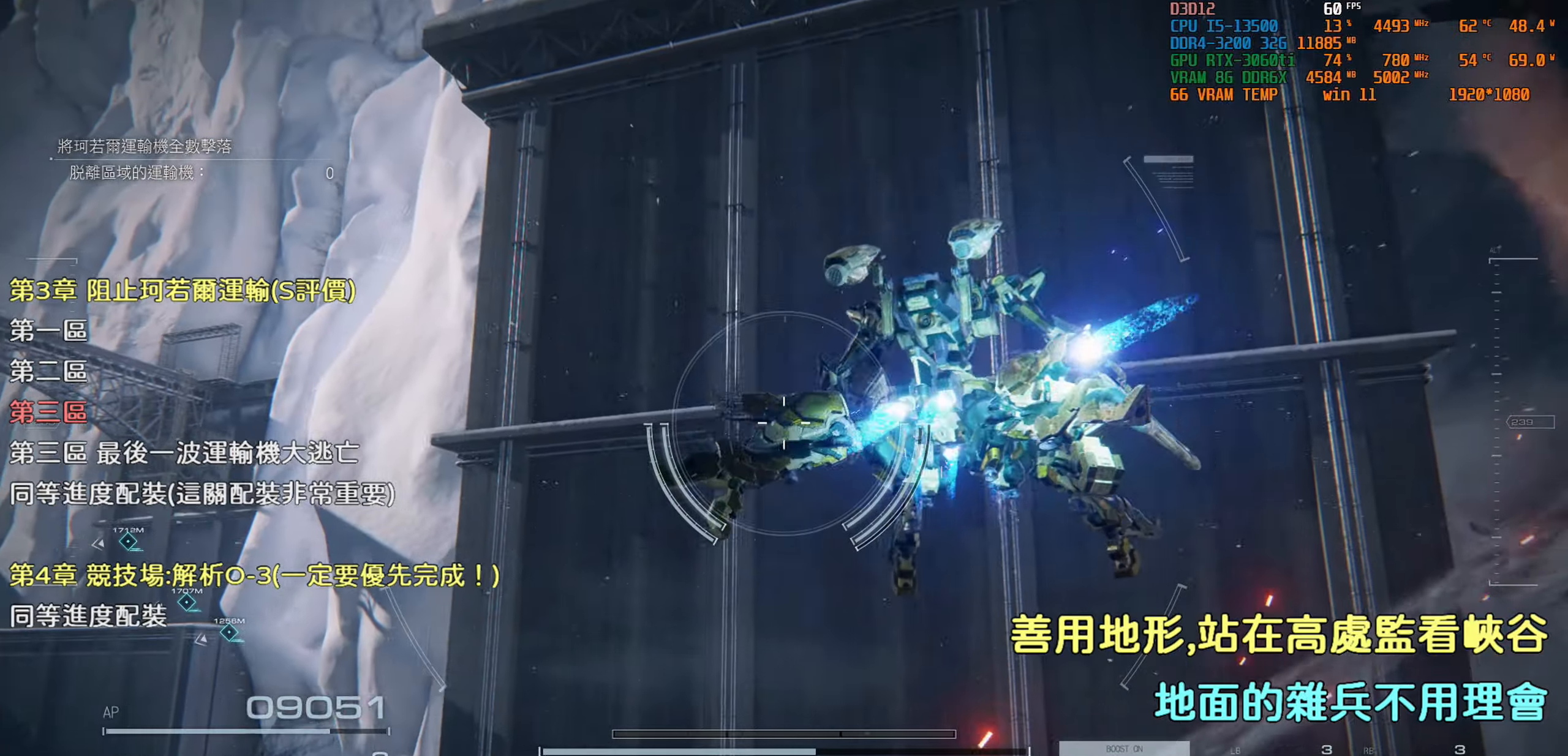
{"buttons": [], "left_stick": "up-left", "right_stick": "center", "events": [[17, "left_stick", "up-left"], [150, "right_stick", "left"], [317, "right_stick", "center"]]}
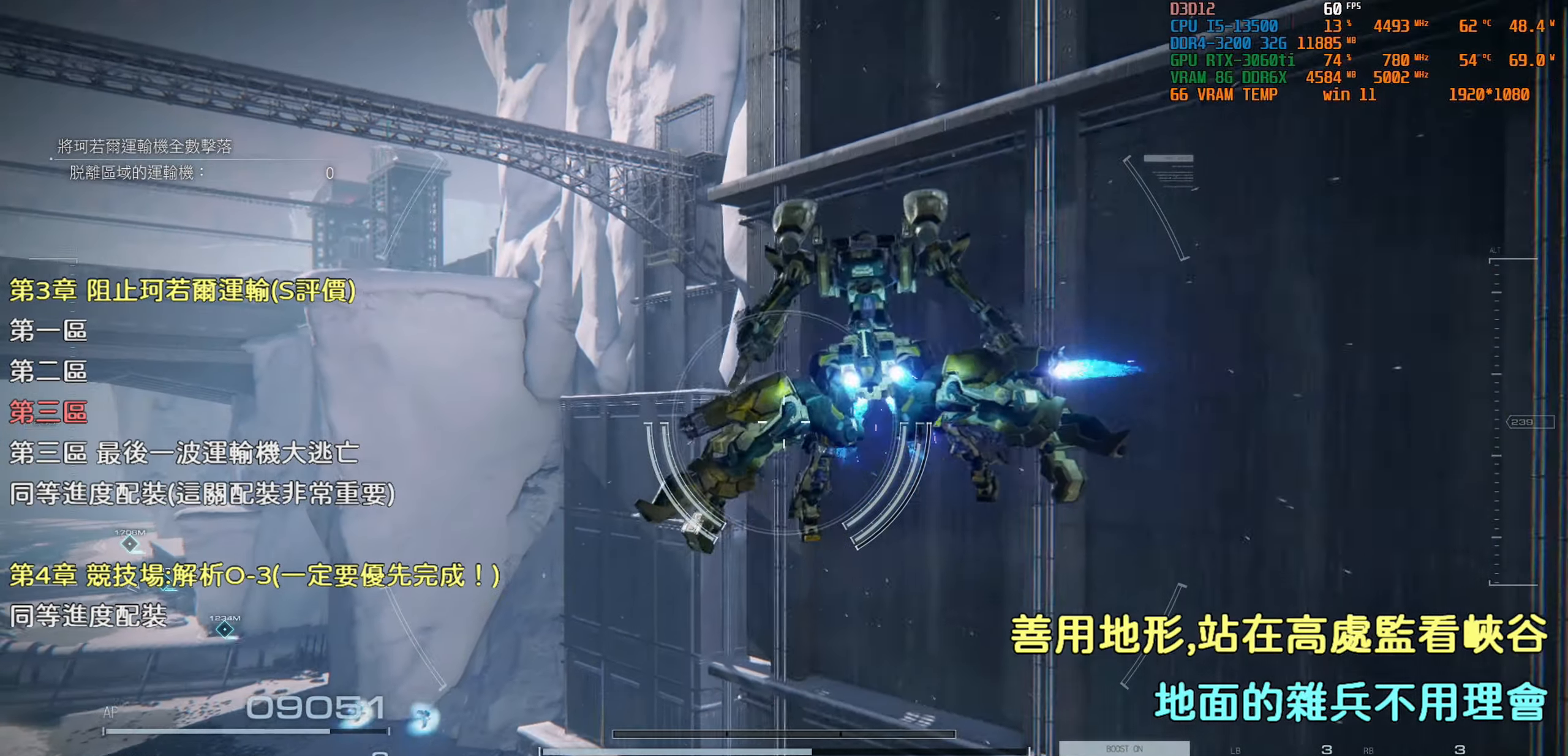
{"buttons": [], "left_stick": "up-left", "right_stick": "center", "events": [[350, "right_stick", "up"], [500, "right_stick", "center"]]}
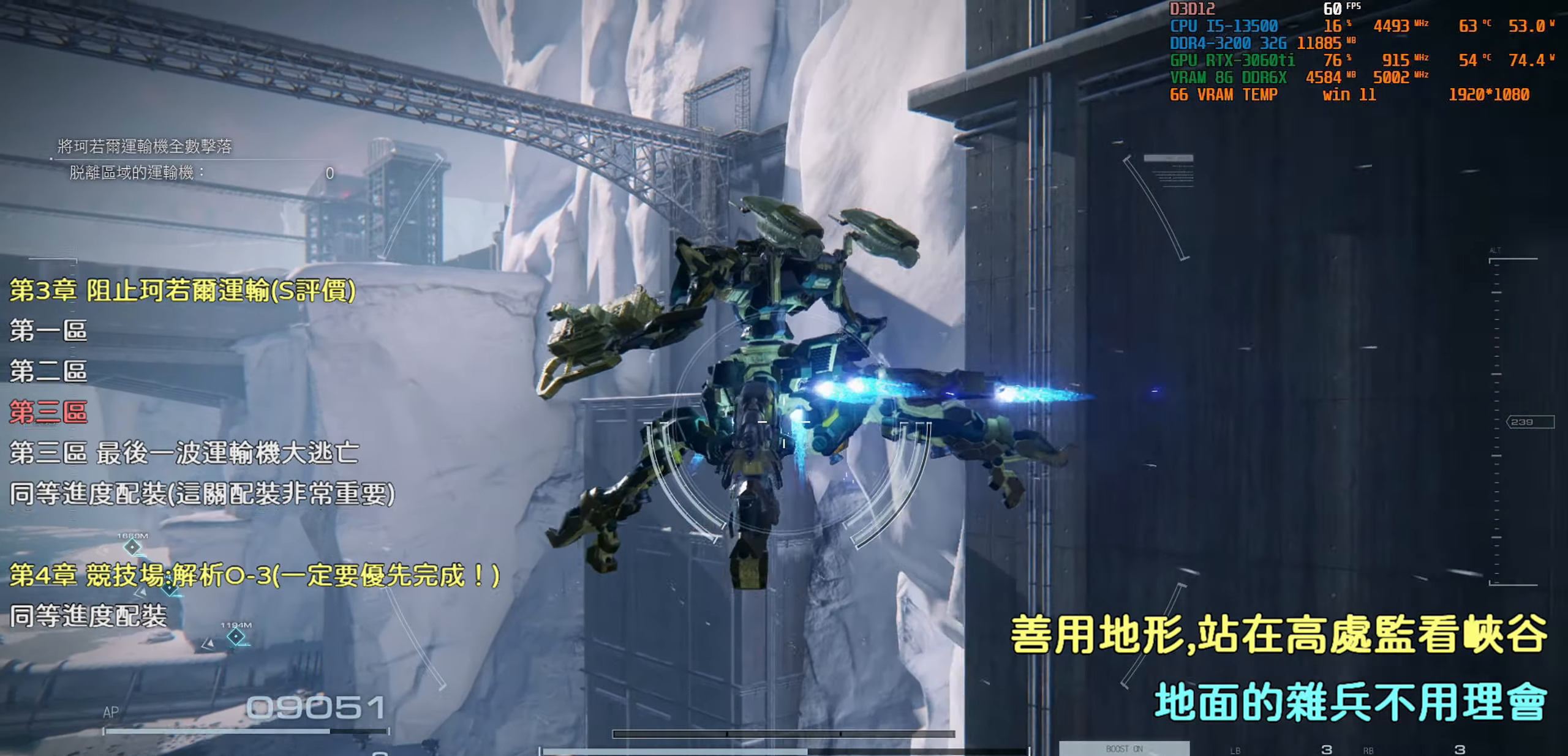
{"buttons": [], "left_stick": "center", "right_stick": "up-left", "events": [[134, "TRIANGLE", "down"], [267, "TRIANGLE", "up"], [367, "left_stick", "center"], [467, "right_stick", "up-left"]]}
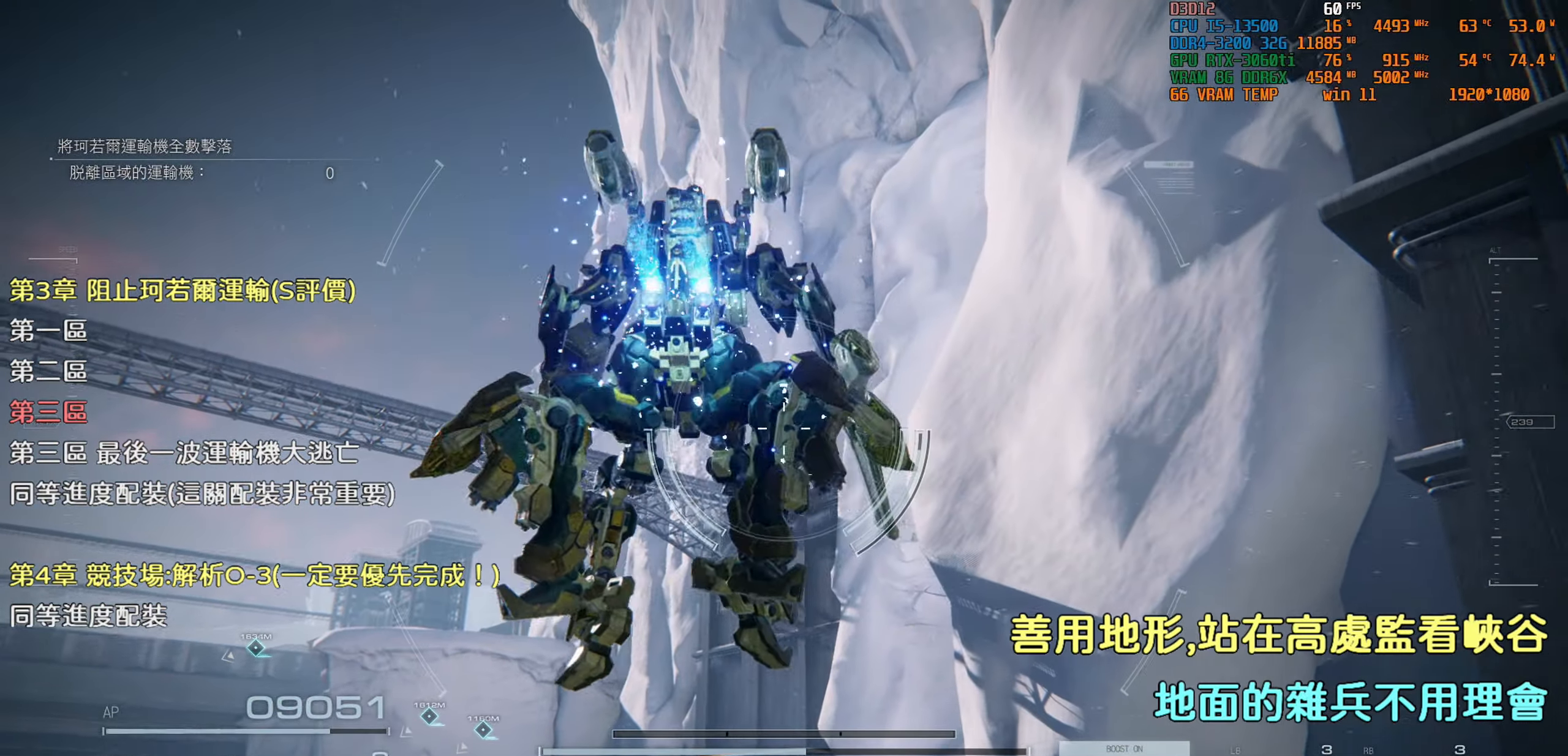
{"buttons": [], "left_stick": "center", "right_stick": "center", "events": [[434, "right_stick", "center"]]}
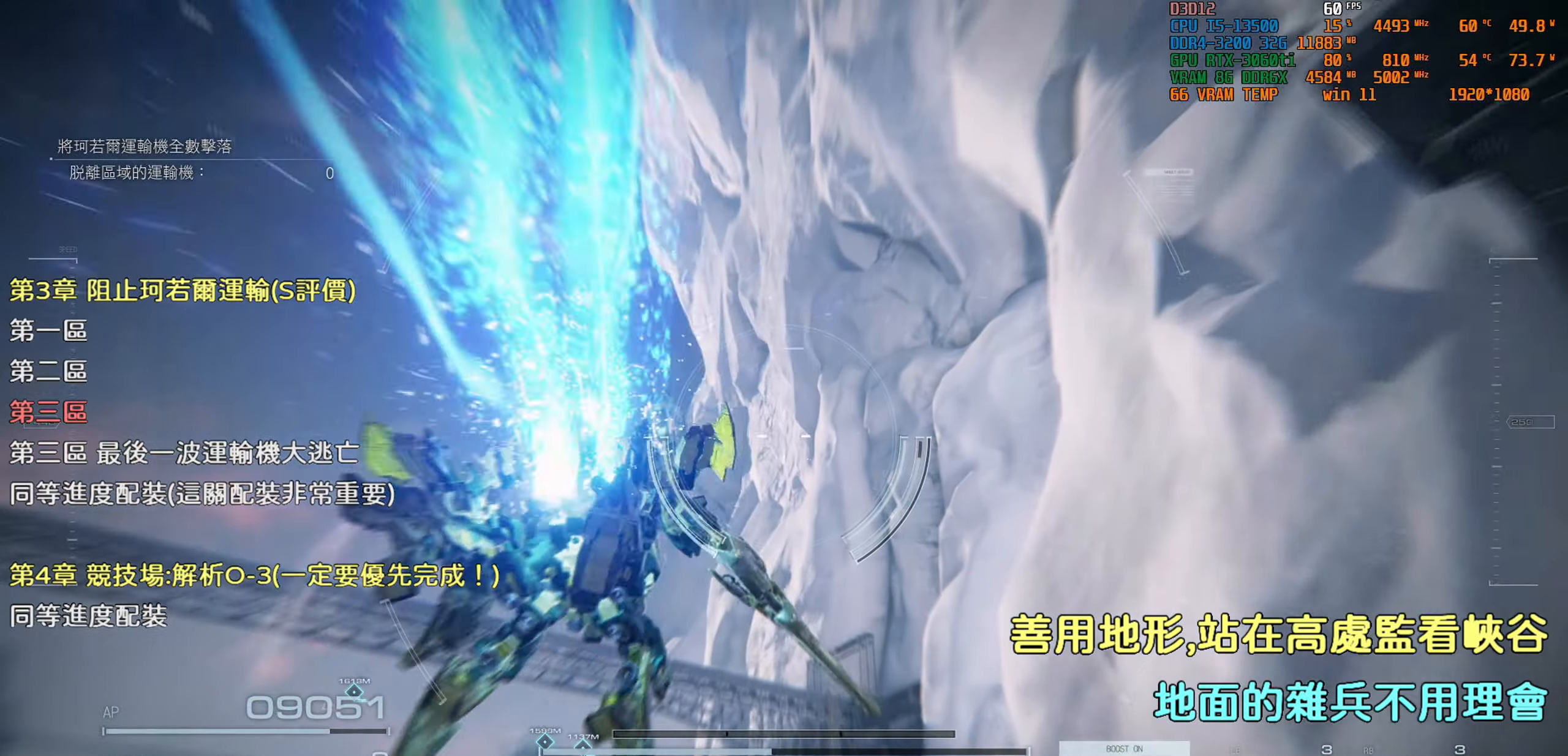
{"buttons": [], "left_stick": "center", "right_stick": "center", "events": []}
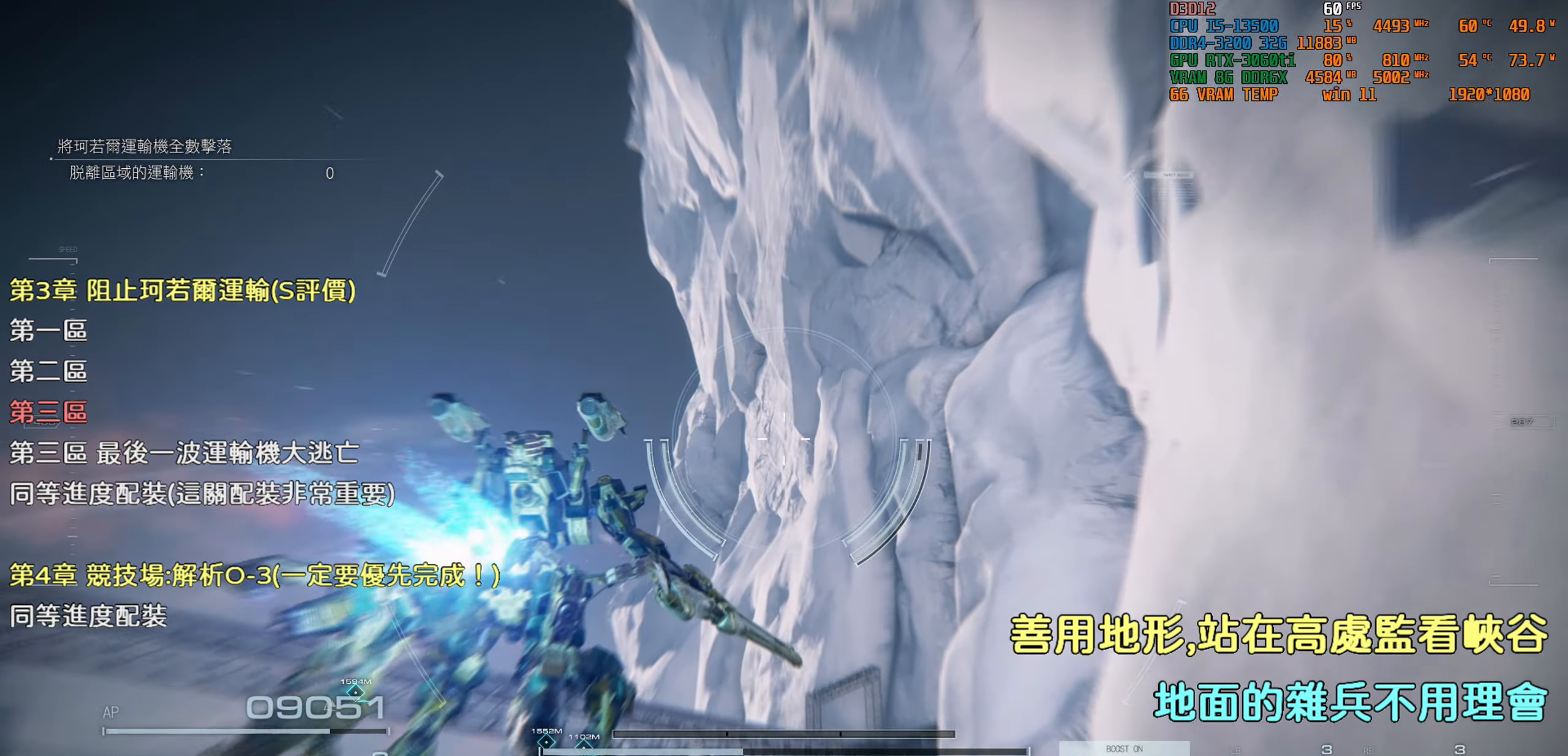
{"buttons": [], "left_stick": "center", "right_stick": "down-right", "events": [[367, "right_stick", "down"], [500, "right_stick", "down-right"]]}
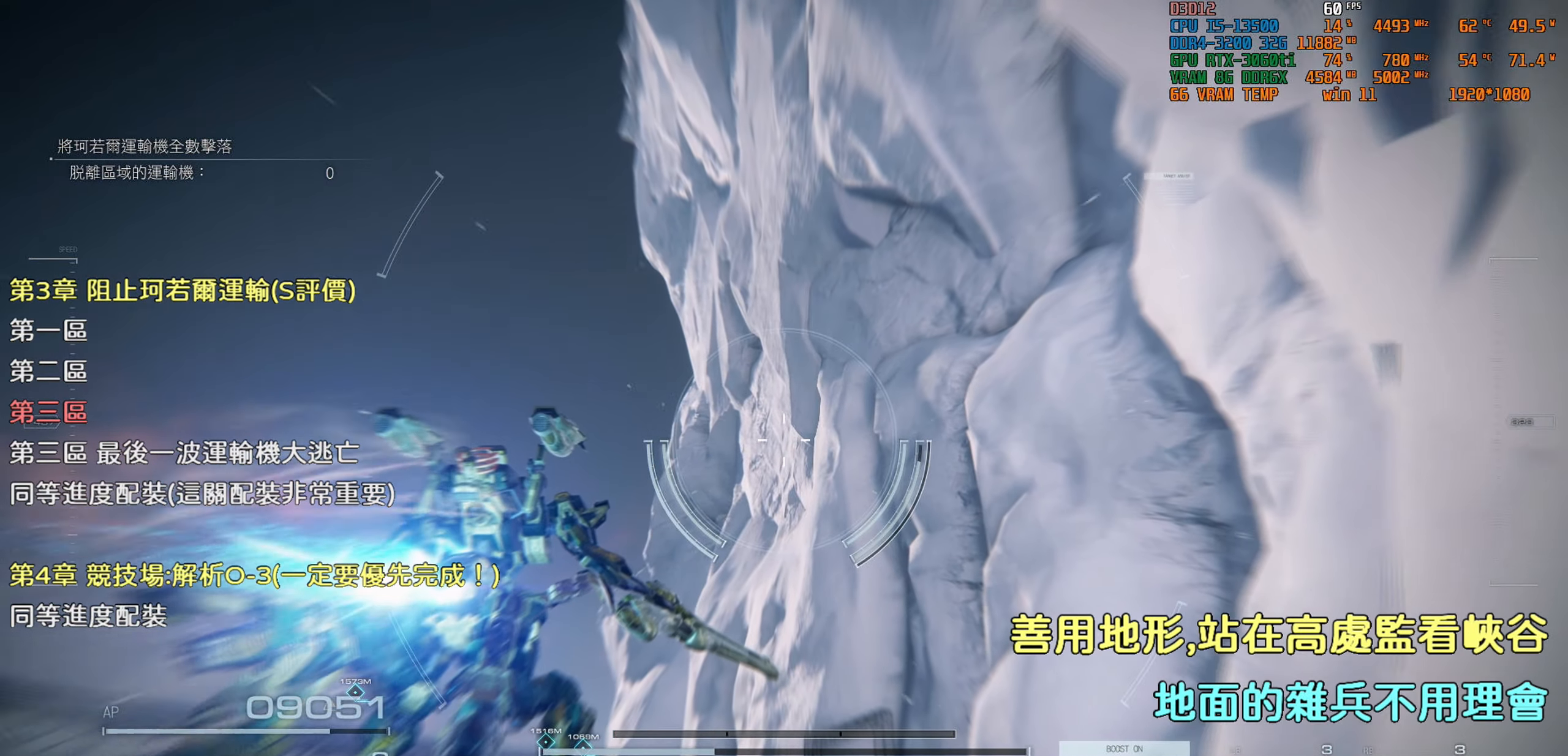
{"buttons": [], "left_stick": "center", "right_stick": "center", "events": [[267, "right_stick", "down"], [367, "right_stick", "center"]]}
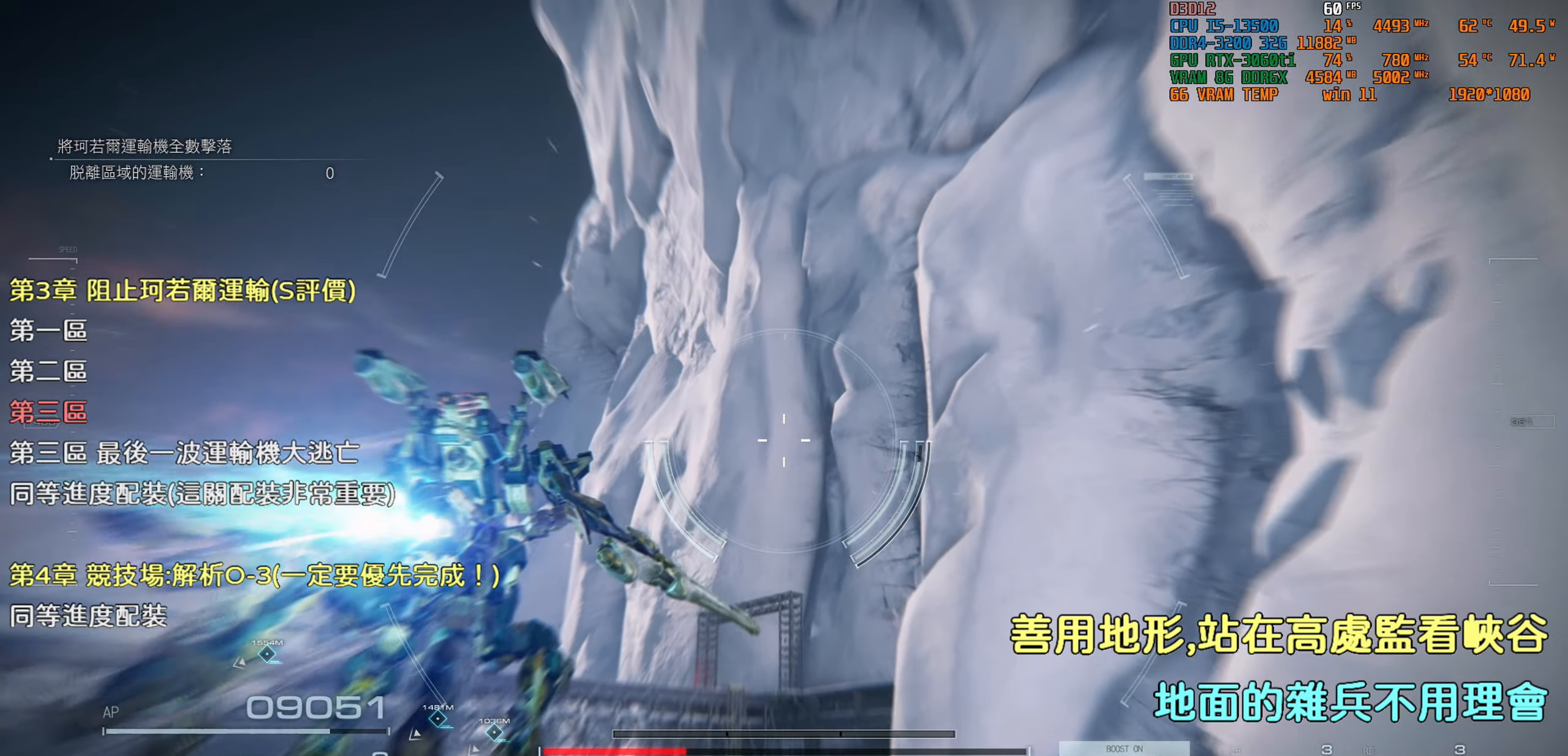
{"buttons": [], "left_stick": "center", "right_stick": "center", "events": [[184, "right_stick", "down"], [334, "right_stick", "center"]]}
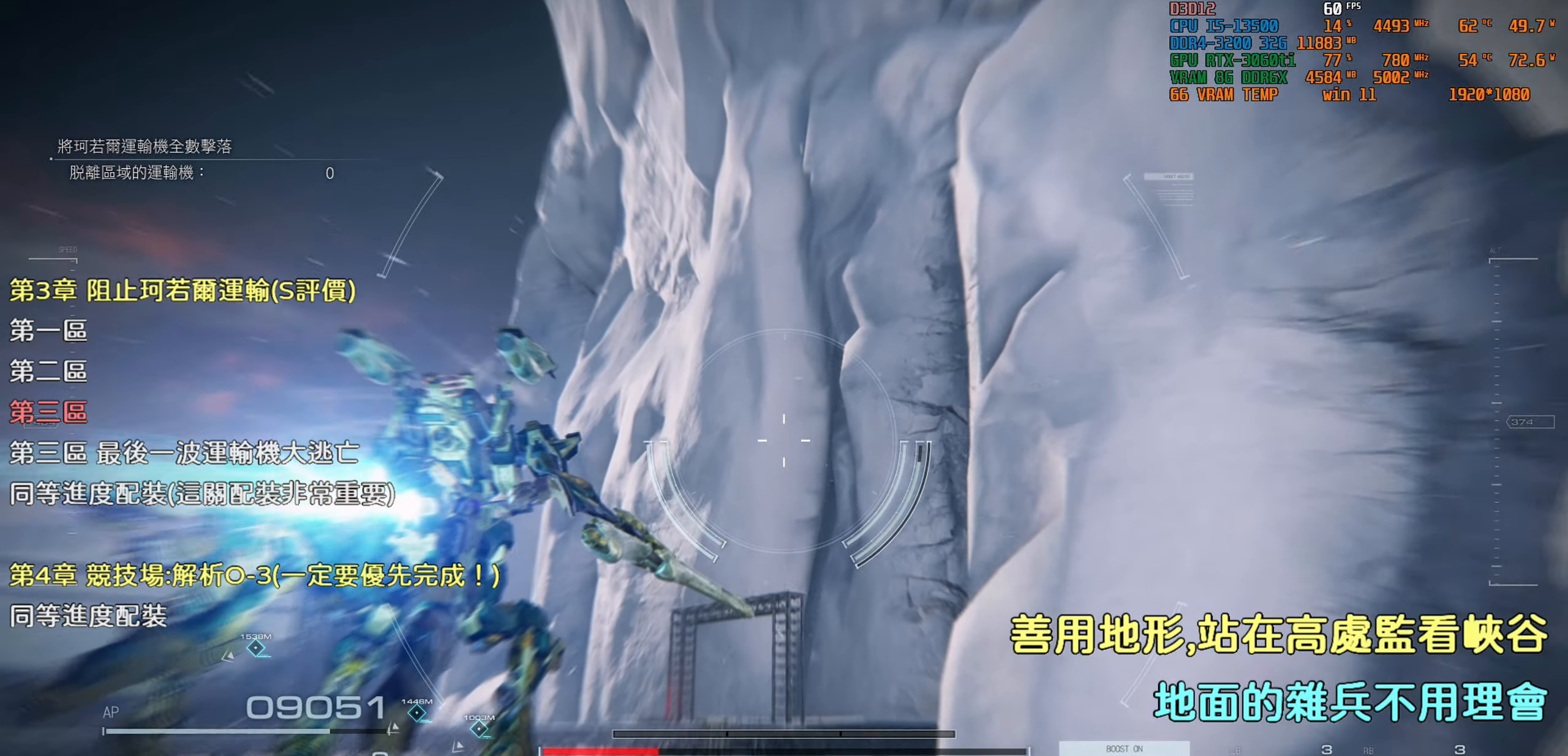
{"buttons": ["CROSS"], "left_stick": "up", "right_stick": "center", "events": [[67, "right_stick", "down"], [234, "left_stick", "up"], [284, "right_stick", "center"], [434, "CROSS", "down"]]}
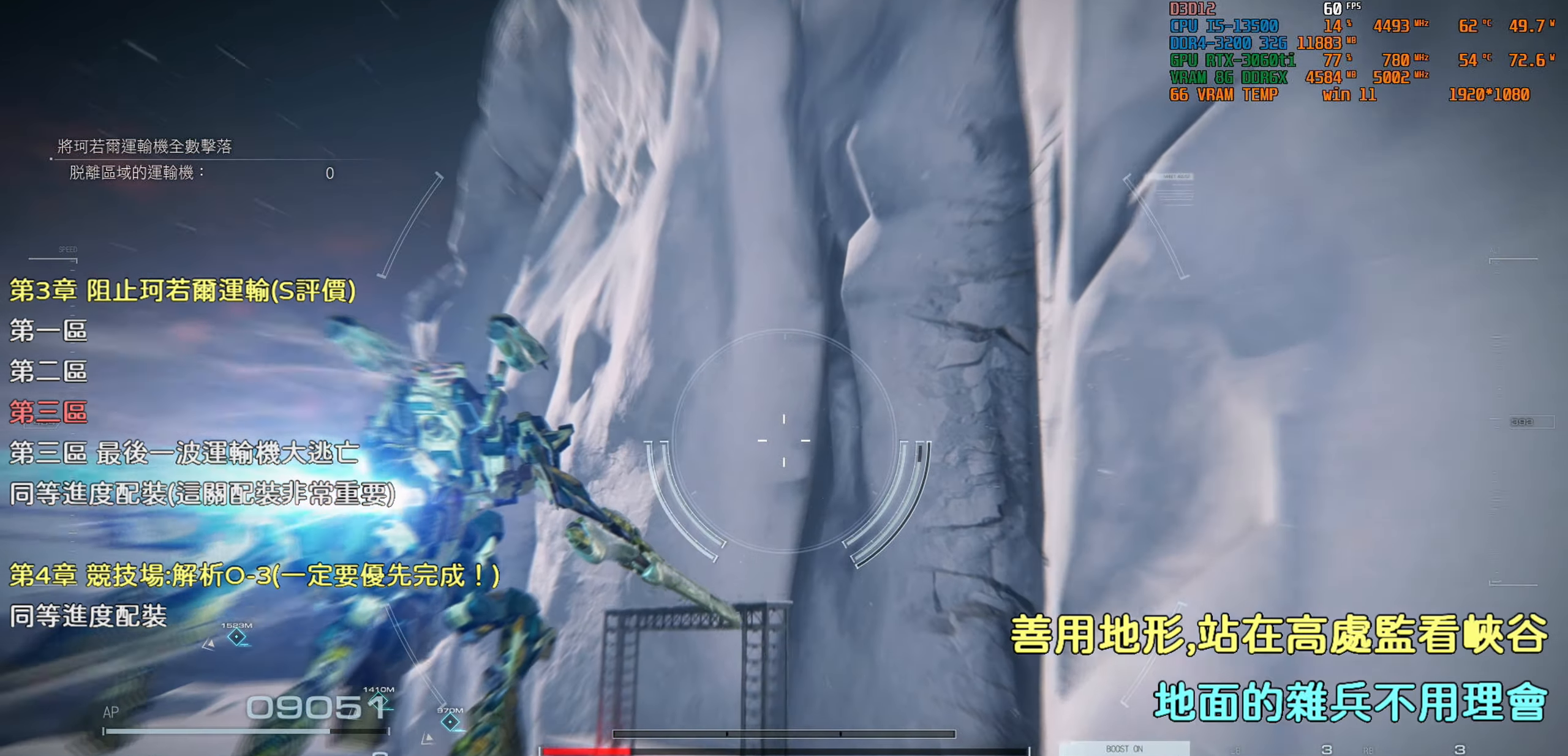
{"buttons": [], "left_stick": "up", "right_stick": "center", "events": [[67, "CROSS", "up"], [267, "right_stick", "down"], [483, "right_stick", "center"]]}
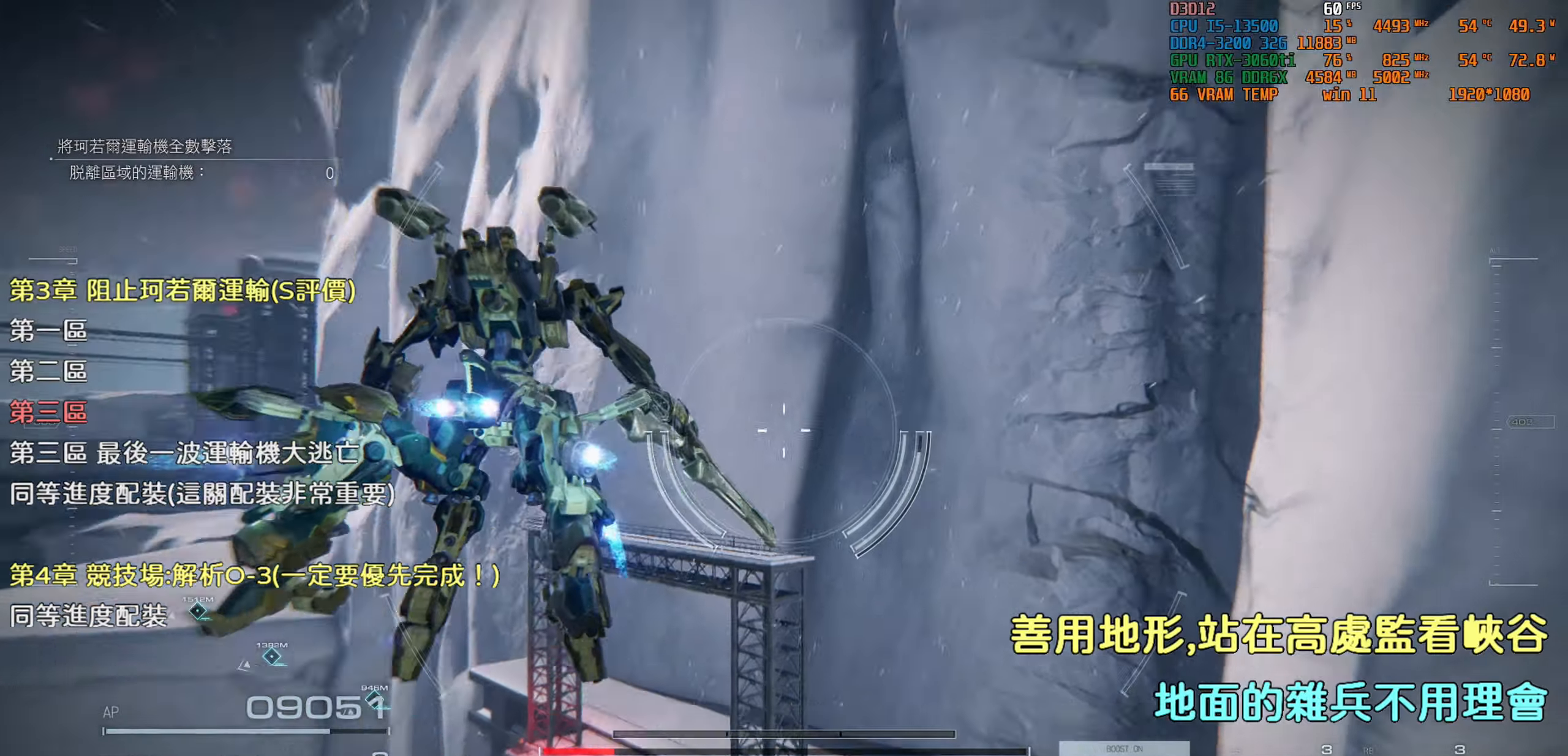
{"buttons": [], "left_stick": "center", "right_stick": "center", "events": [[300, "left_stick", "center"]]}
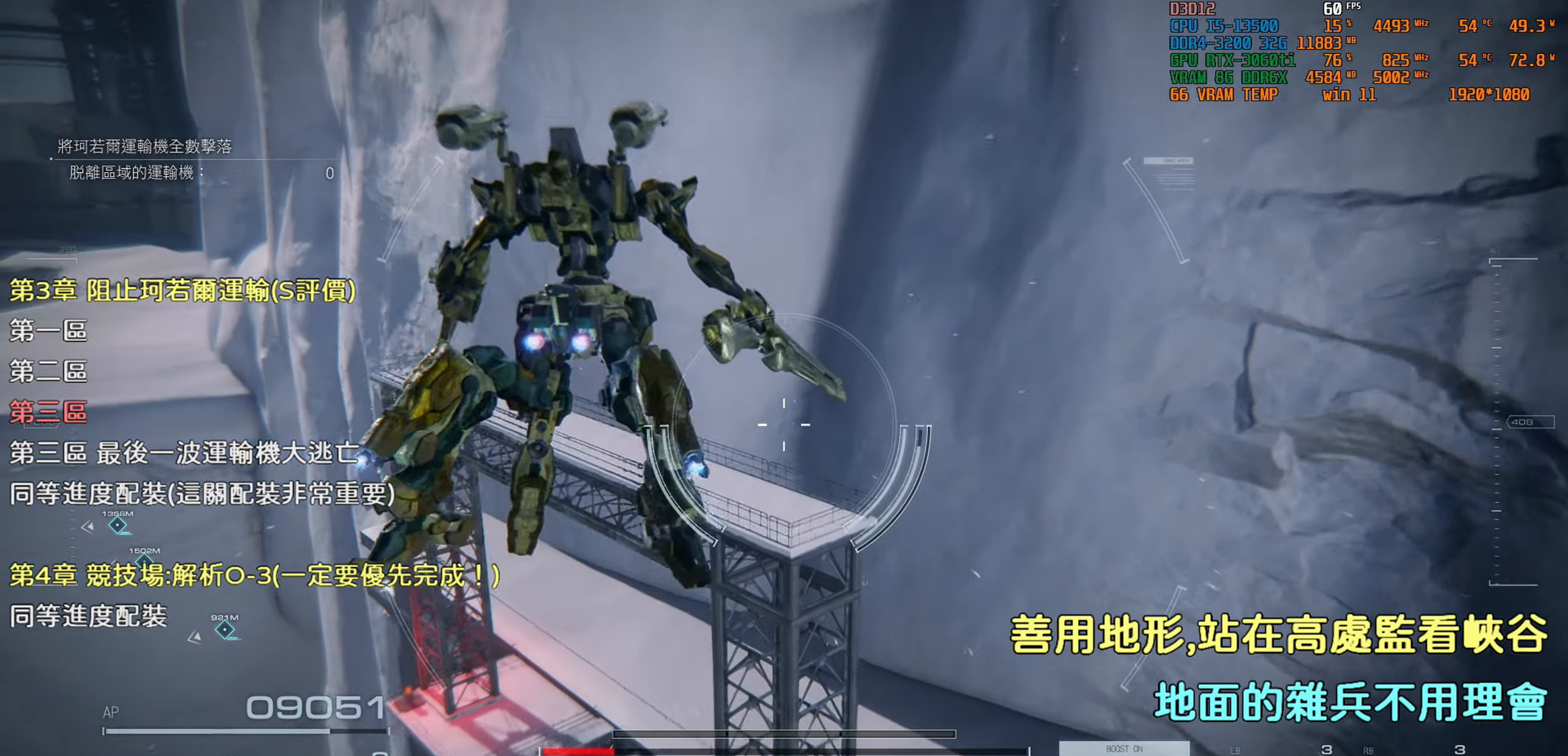
{"buttons": [], "left_stick": "center", "right_stick": "center", "events": []}
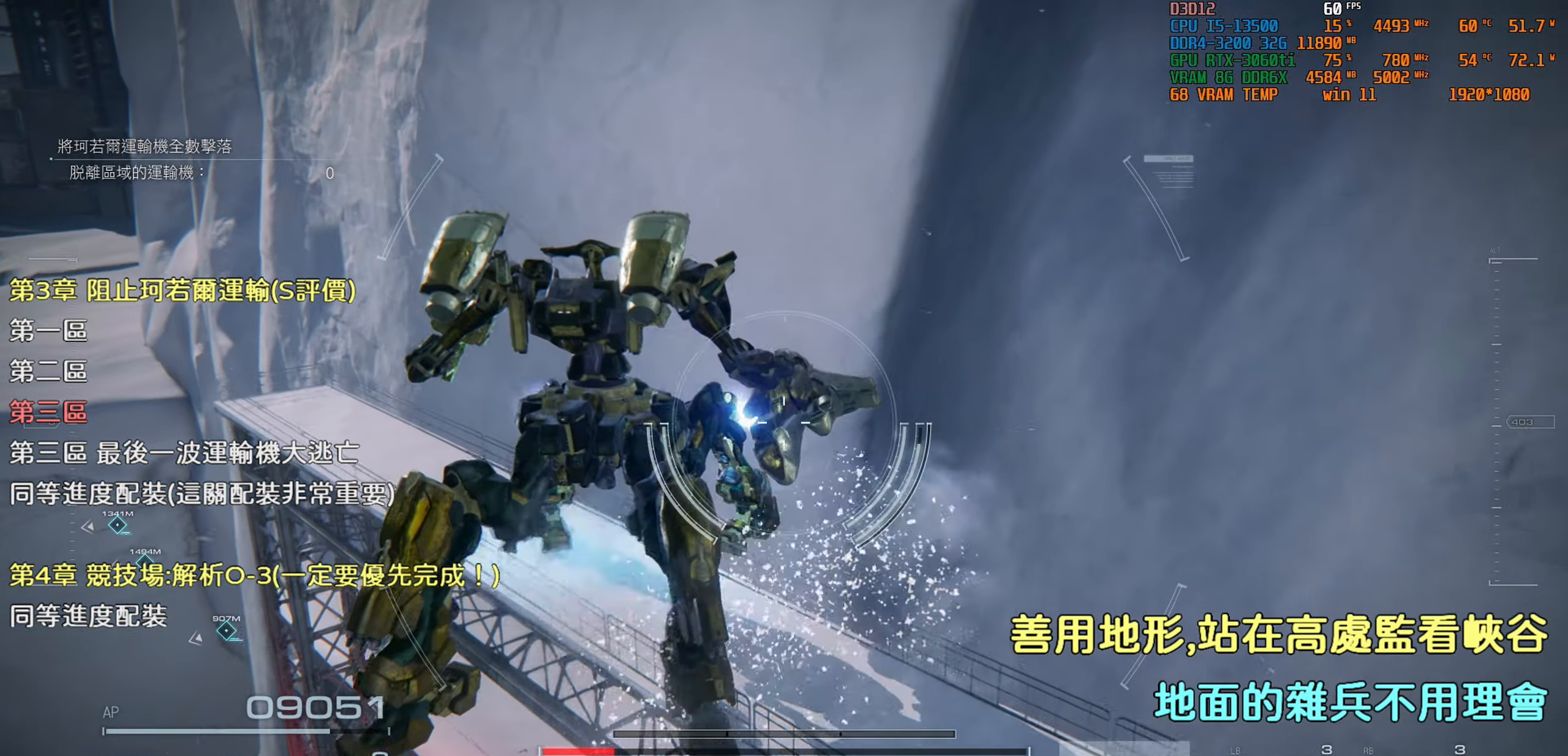
{"buttons": [], "left_stick": "center", "right_stick": "left", "events": [[16, "right_stick", "left"]]}
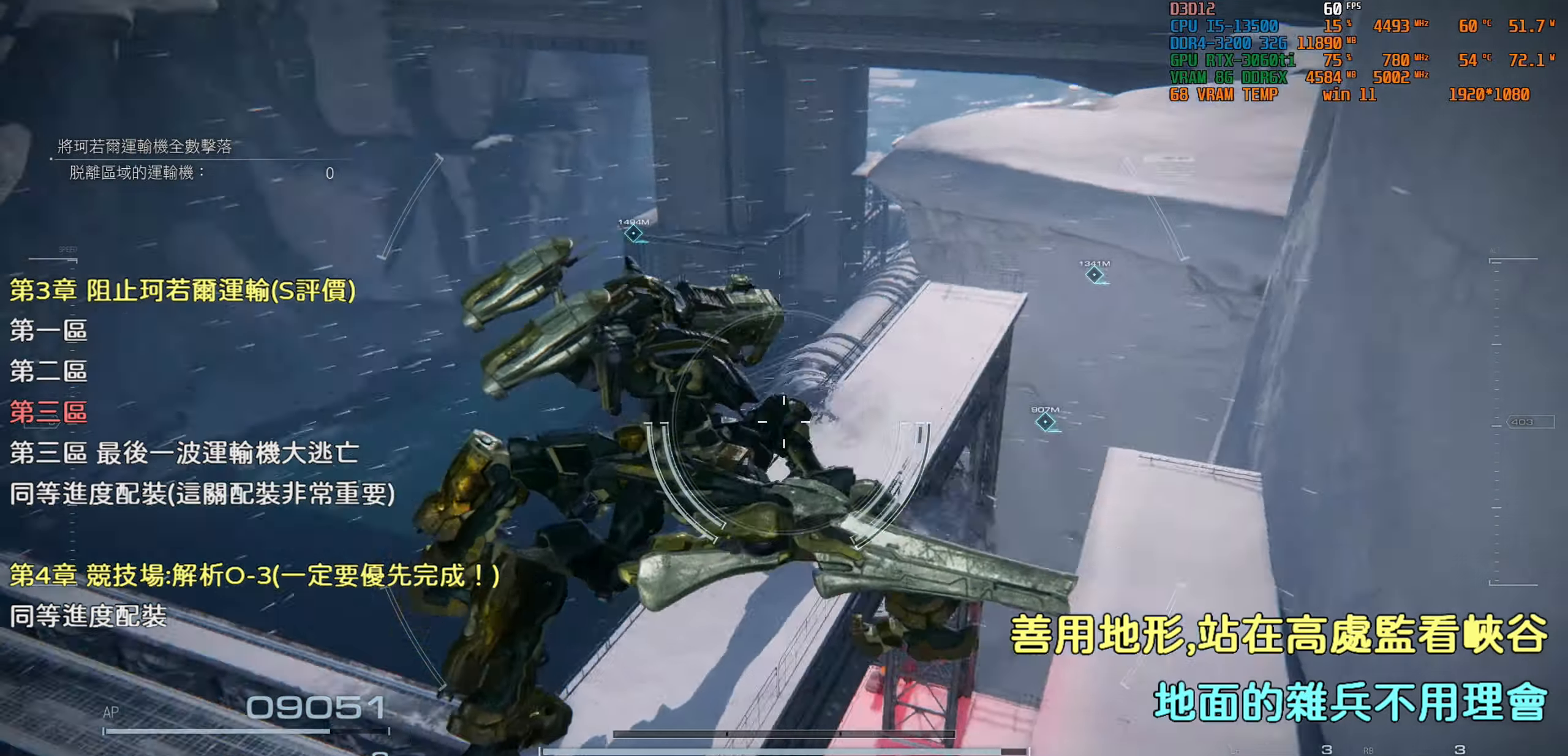
{"buttons": [], "left_stick": "center", "right_stick": "up-left", "events": [[16, "right_stick", "center"], [216, "right_stick", "left"], [333, "right_stick", "up-left"]]}
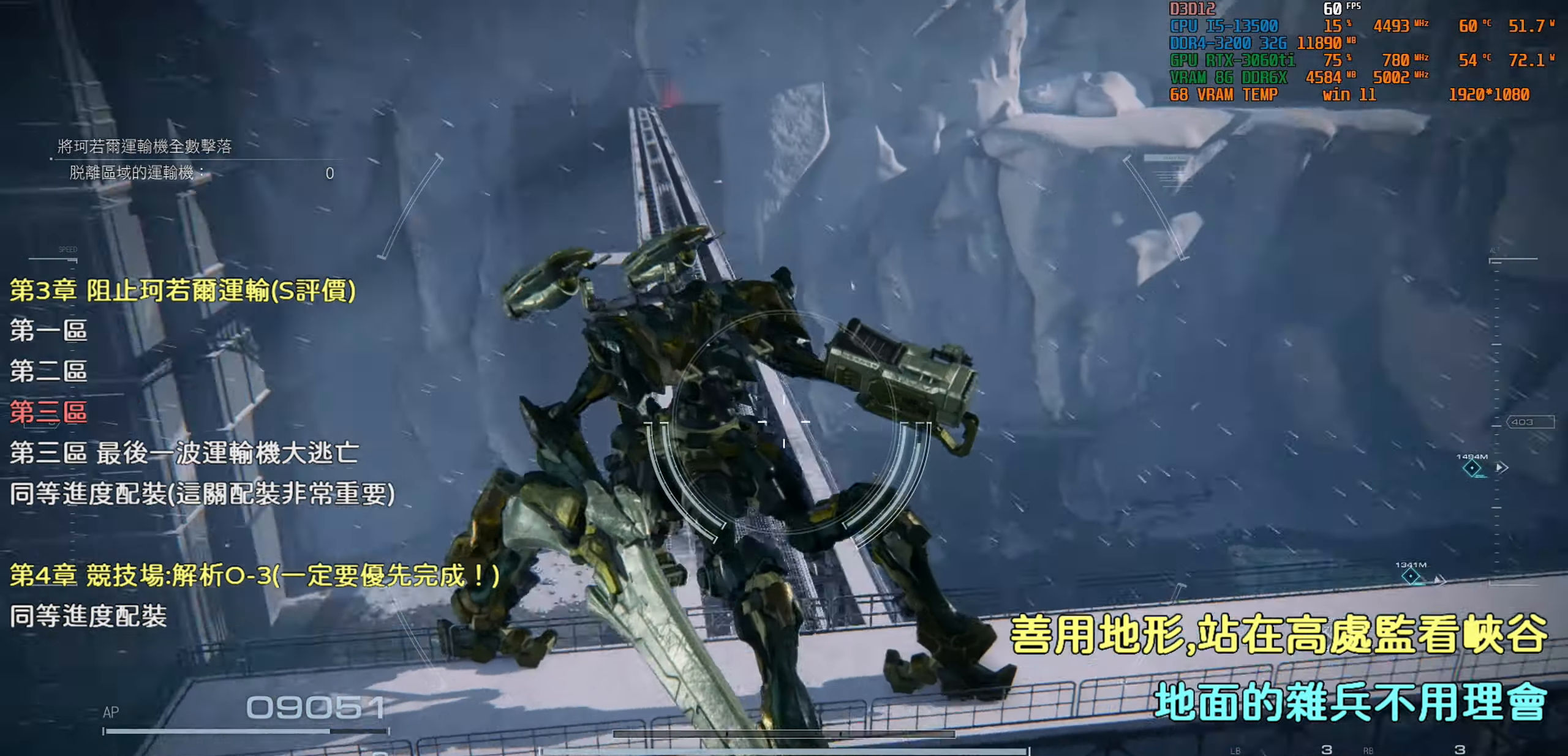
{"buttons": [], "left_stick": "center", "right_stick": "center", "events": [[216, "right_stick", "center"]]}
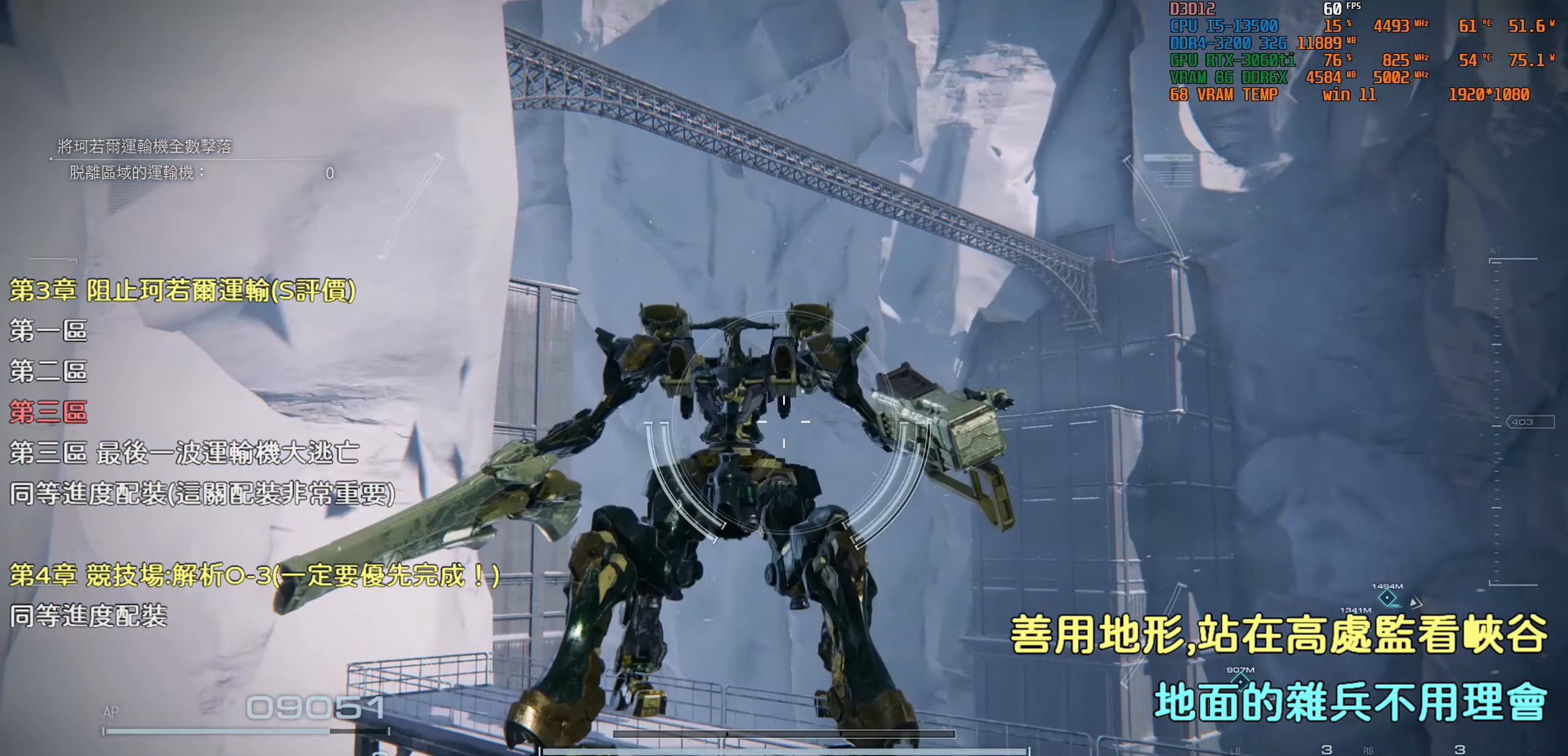
{"buttons": [], "left_stick": "center", "right_stick": "center", "events": [[50, "right_stick", "up"], [216, "right_stick", "center"]]}
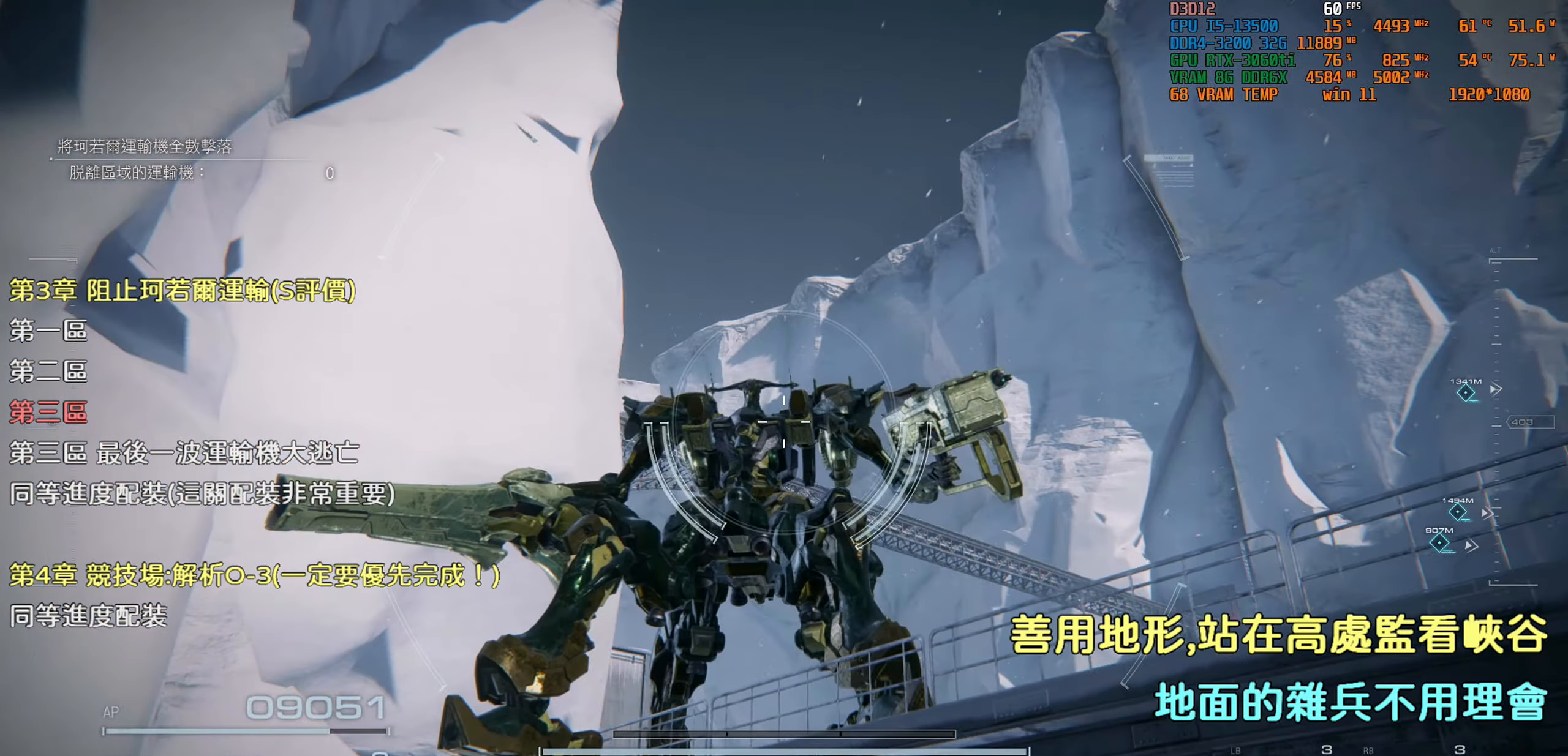
{"buttons": [], "left_stick": "center", "right_stick": "center", "events": [[66, "right_stick", "up-left"], [166, "right_stick", "center"], [300, "TRIANGLE", "down"], [400, "TRIANGLE", "up"]]}
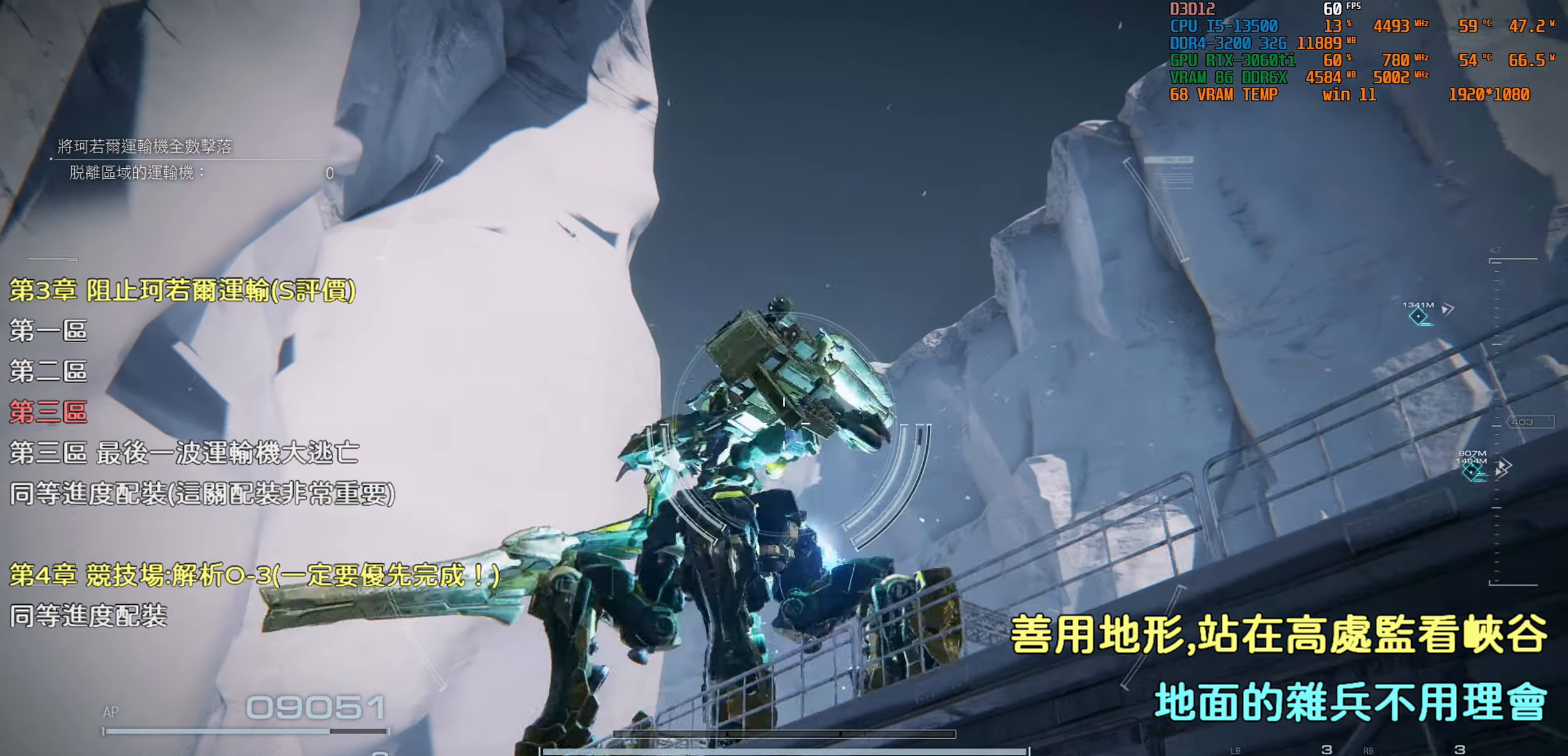
{"buttons": [], "left_stick": "center", "right_stick": "up", "events": [[400, "right_stick", "up"]]}
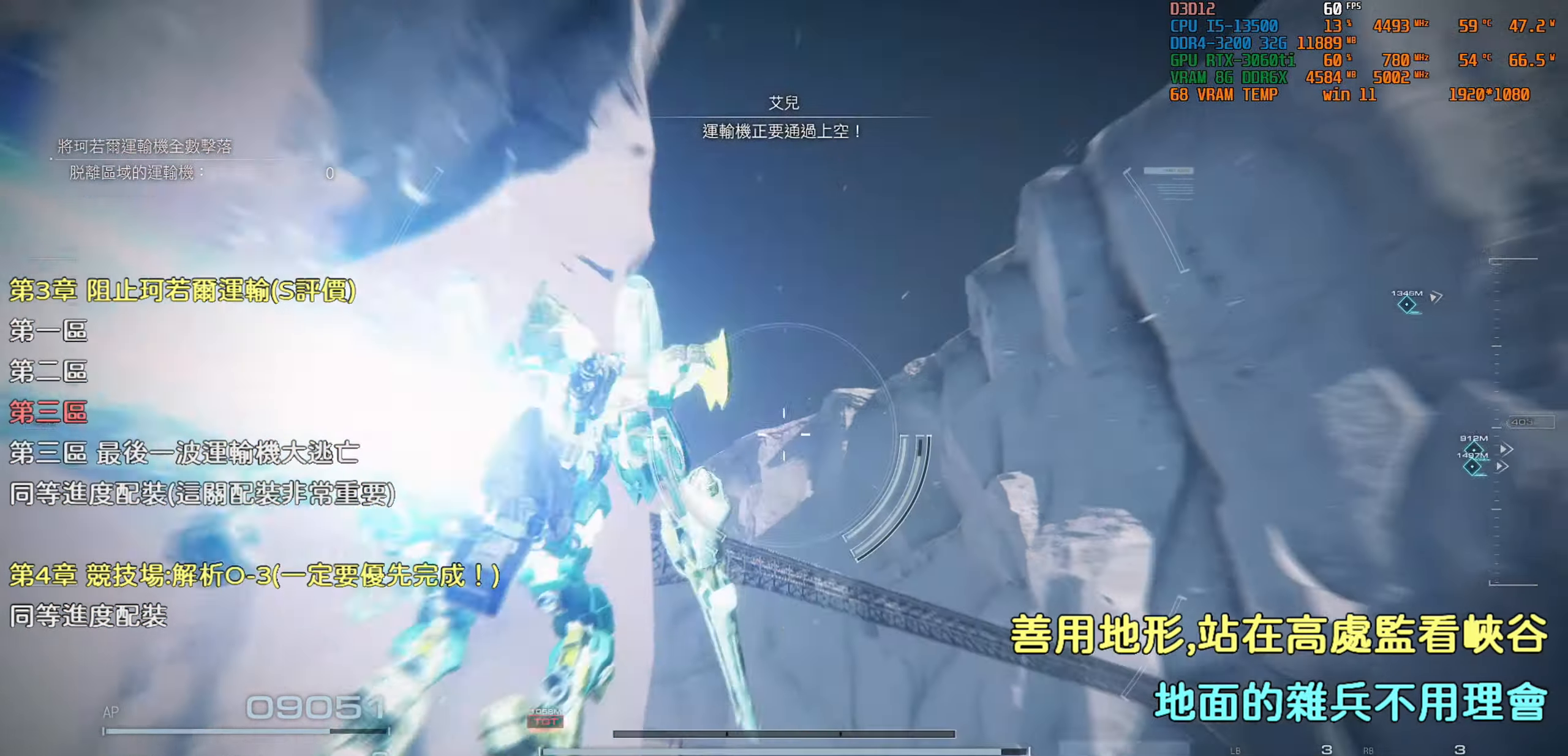
{"buttons": [], "left_stick": "center", "right_stick": "center", "events": [[66, "right_stick", "center"]]}
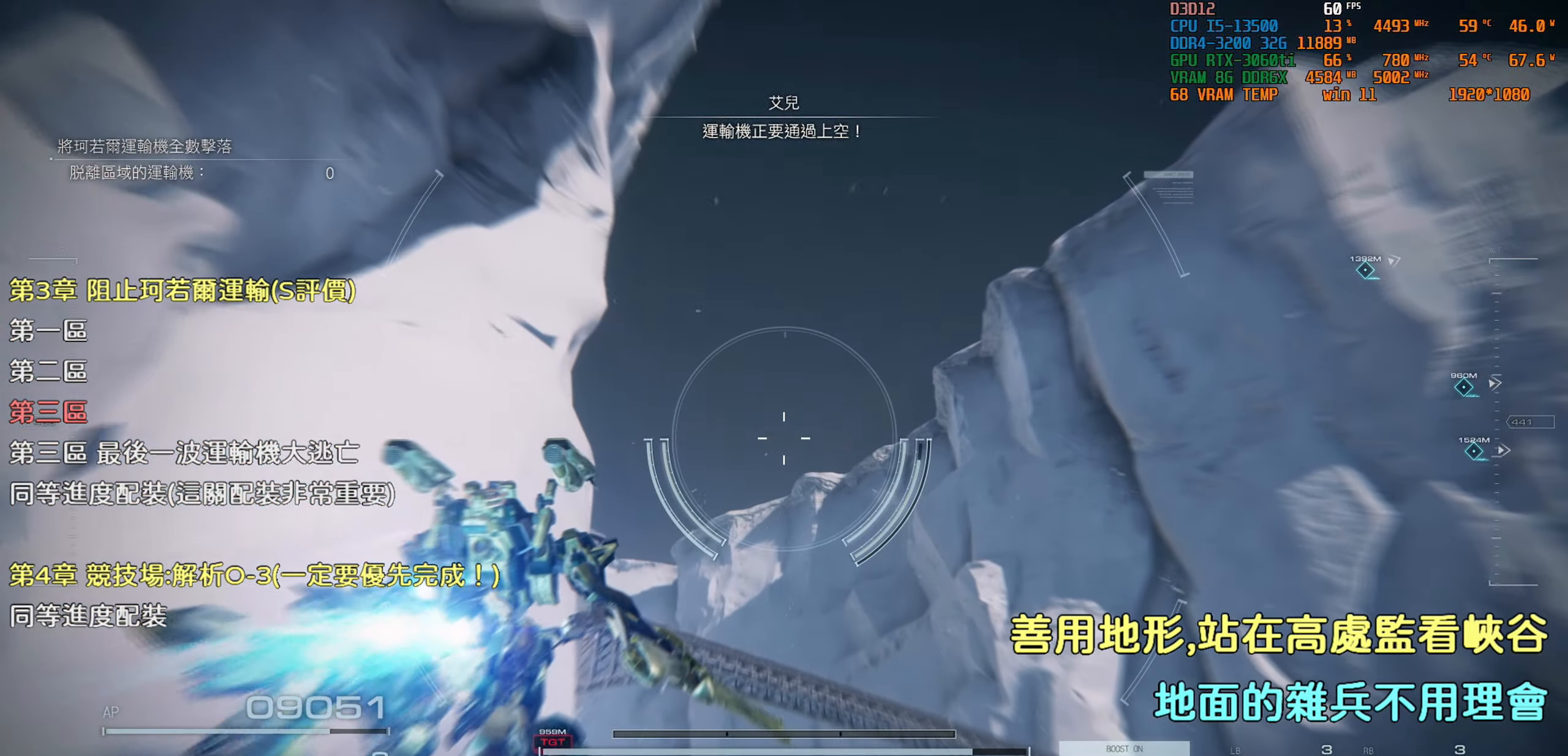
{"buttons": [], "left_stick": "center", "right_stick": "down-left", "events": [[350, "right_stick", "down-left"]]}
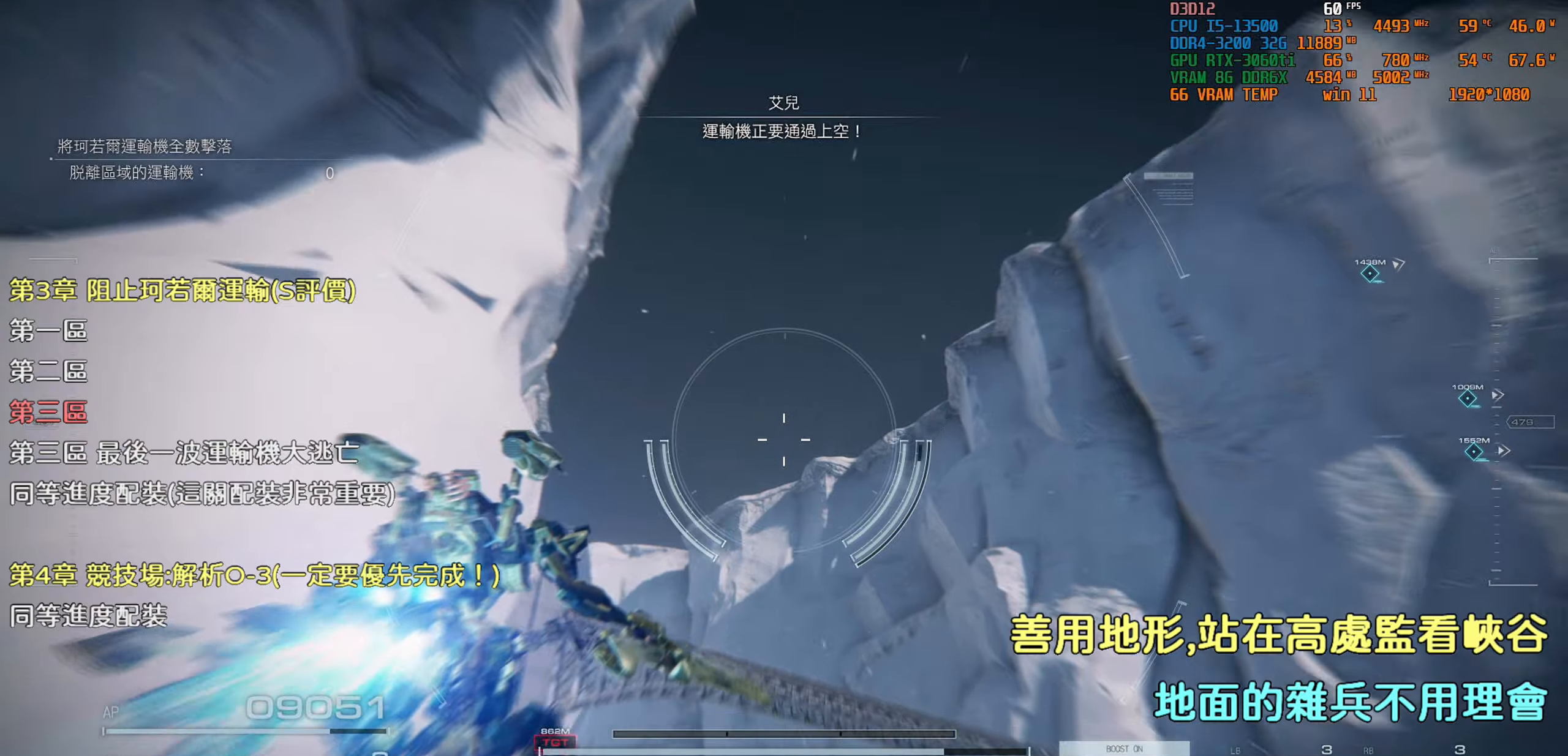
{"buttons": ["CROSS"], "left_stick": "up", "right_stick": "center", "events": [[67, "right_stick", "center"], [383, "CROSS", "down"], [450, "left_stick", "up"]]}
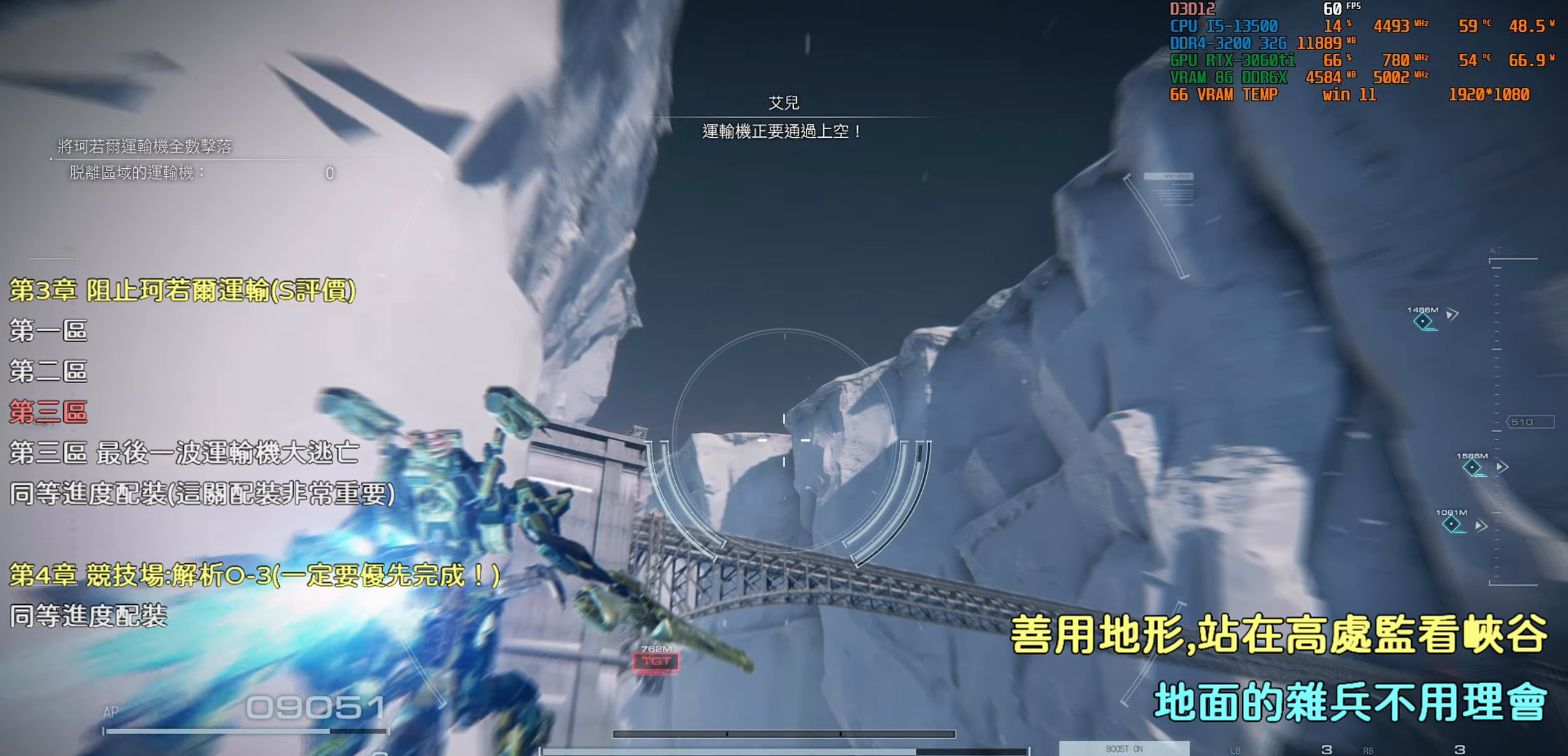
{"buttons": [], "left_stick": "up", "right_stick": "center", "events": [[17, "CROSS", "up"], [133, "right_stick", "down"], [317, "right_stick", "center"]]}